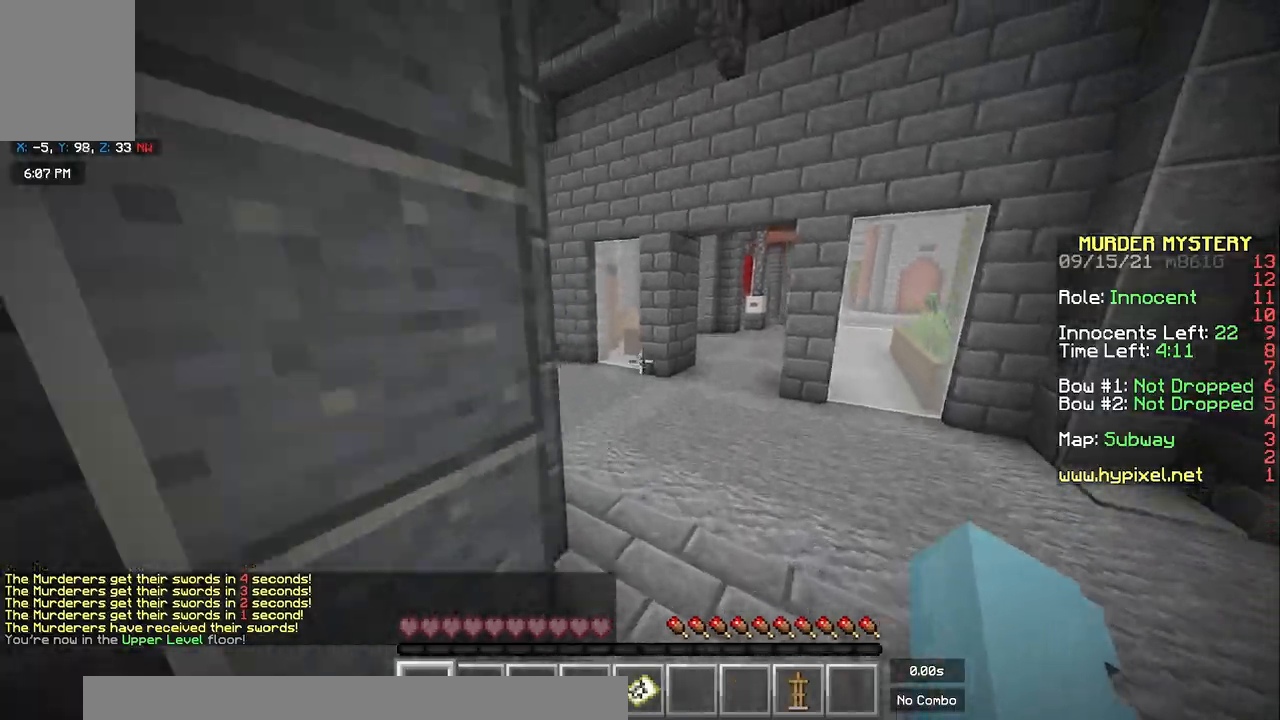
Gameplay with keyboard and mouse; each line is a JSON object with the keys and mouse buttons held at the frame after it. "events" lists presses ("down") and releases ("up") of "a", "d", "s", "space", "w", "mouse_left" and "mouse_right" between this image and that frame as [ms after this image, input, new state], when the widget could be followed in between. "mouse_left", "mouse_right" = the "left", "right" buttons of the "mouse" list. No other keys are recorded. Fast repeated clicks can show as one long hold. Mouse movement is not recorded.
{"keys": ["d", "space", "w"], "mouse": [], "events": [[83, "d", "down"]]}
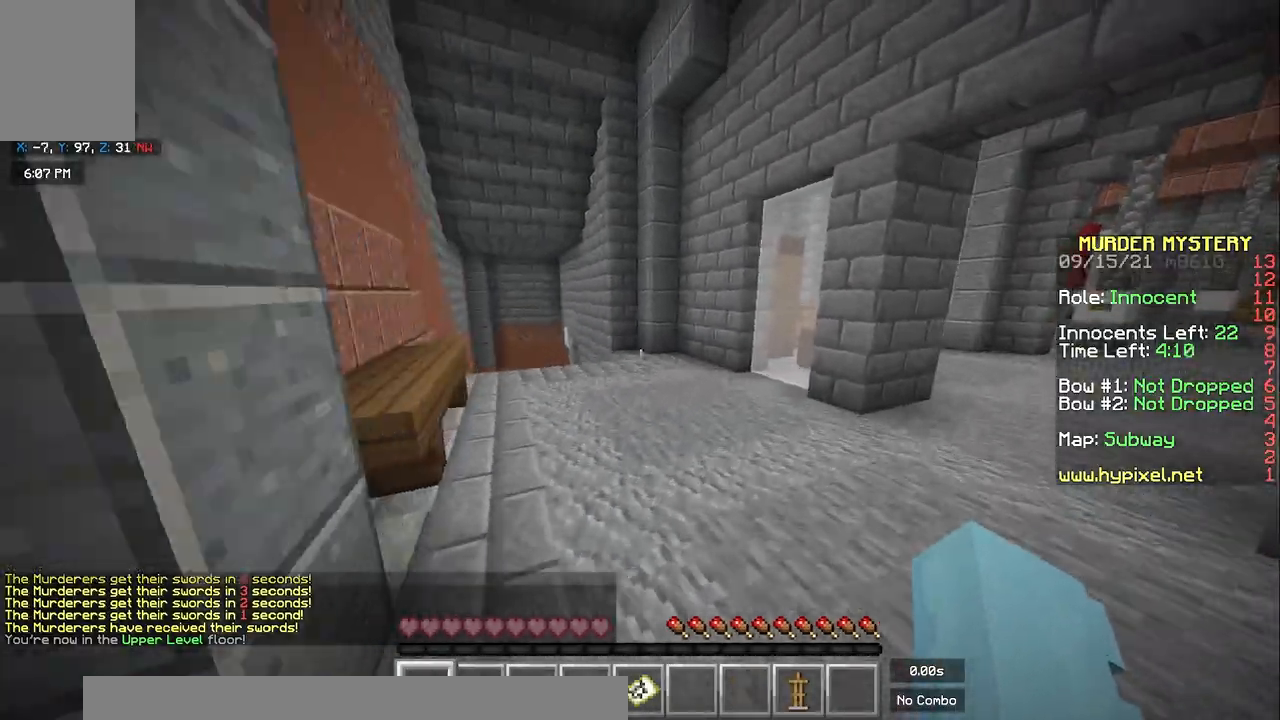
{"keys": ["space", "w"], "mouse": [], "events": [[333, "d", "up"]]}
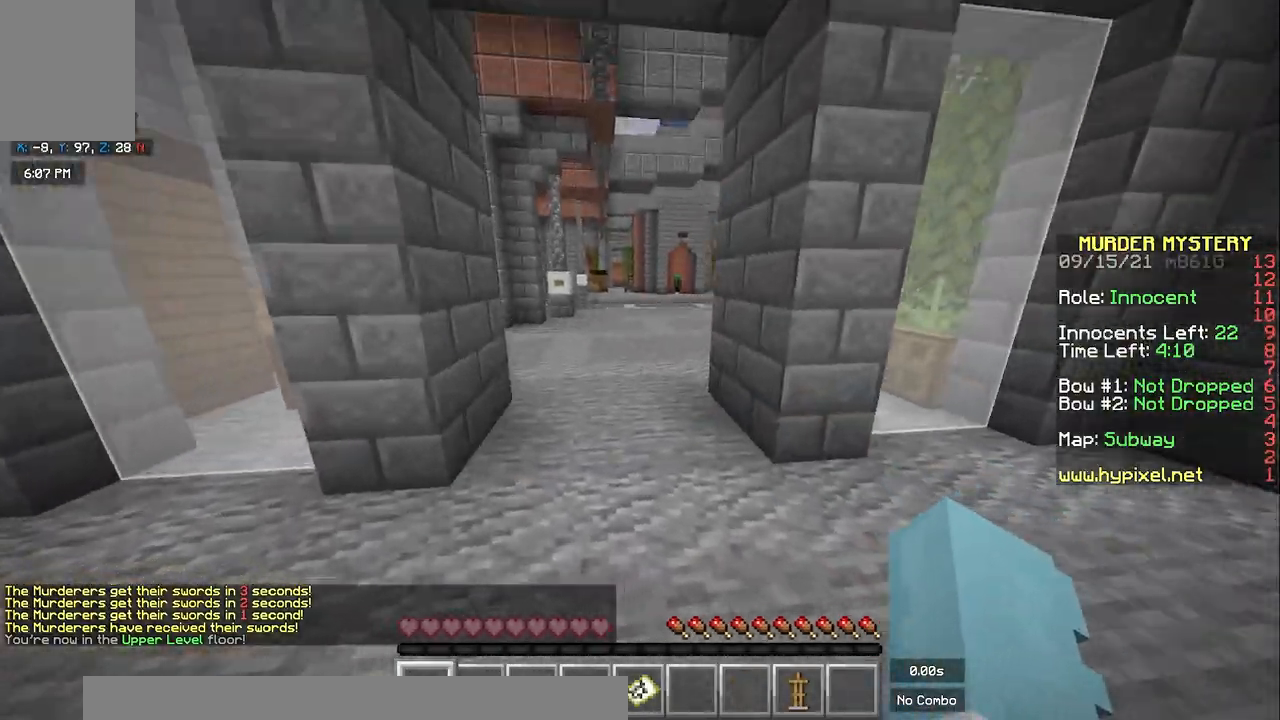
{"keys": ["space", "w"], "mouse": [], "events": []}
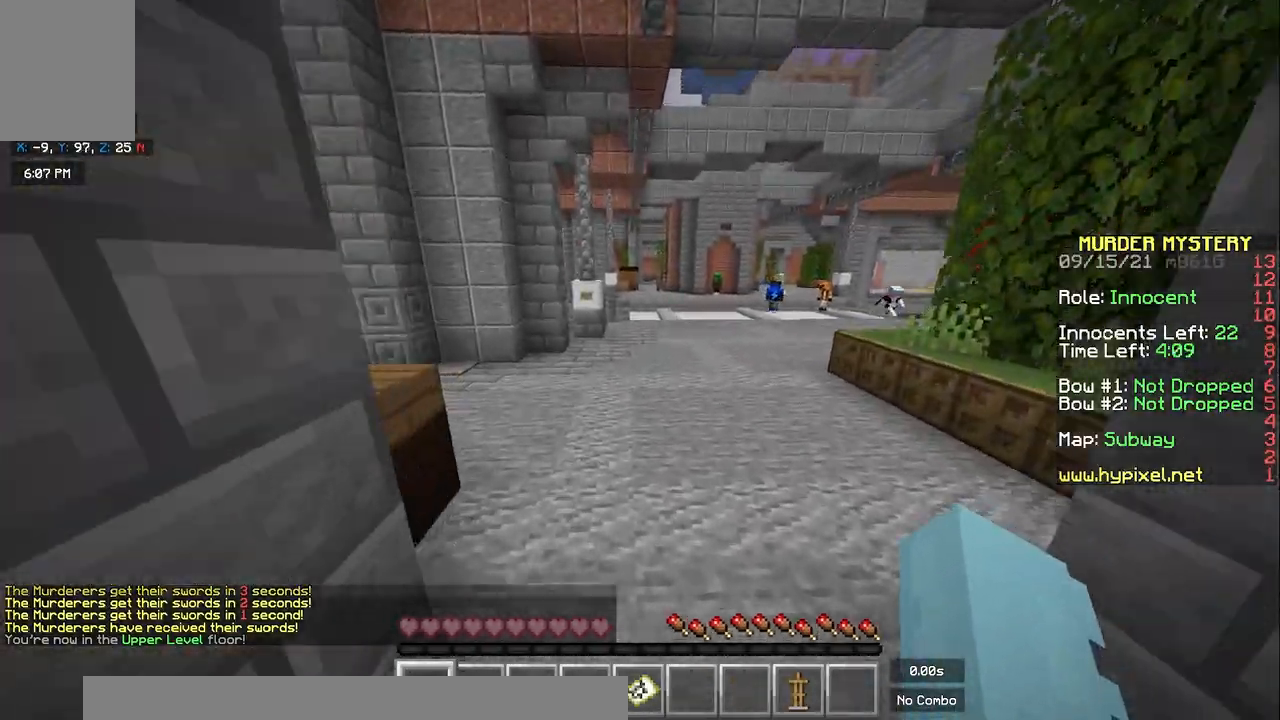
{"keys": ["a", "space", "w"], "mouse": [], "events": [[400, "a", "down"]]}
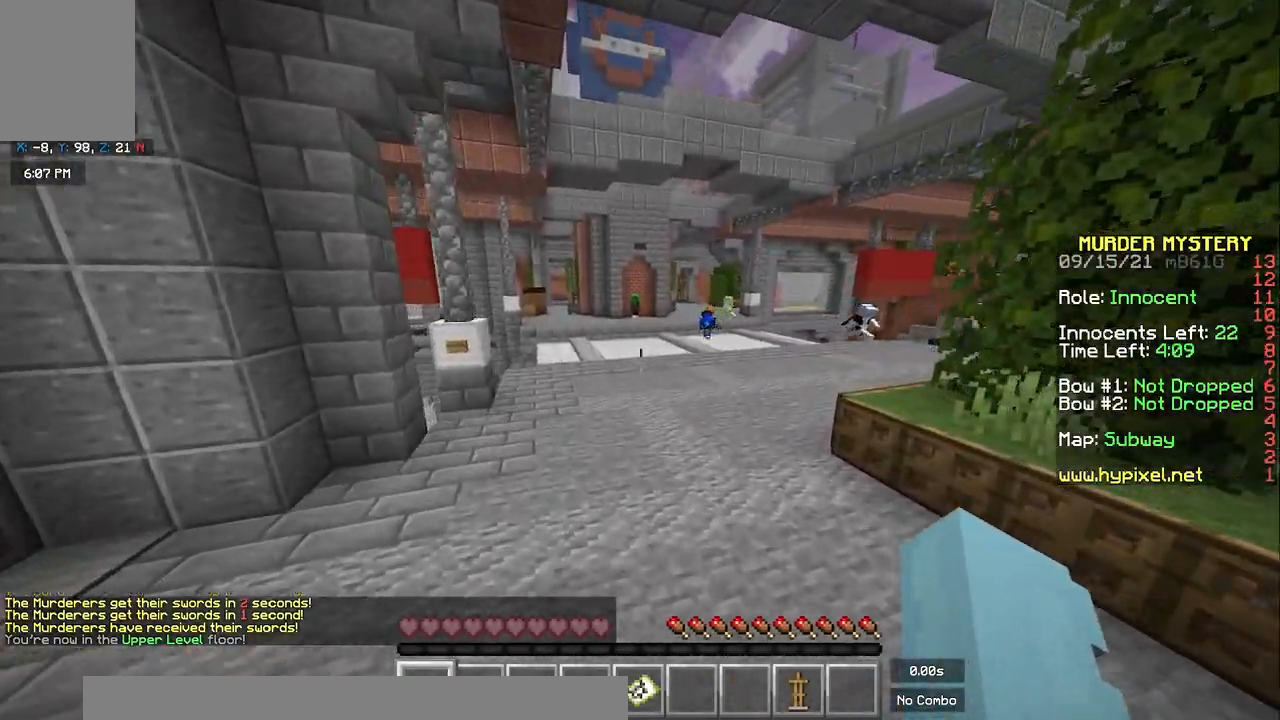
{"keys": ["space", "w"], "mouse": [], "events": [[333, "a", "up"]]}
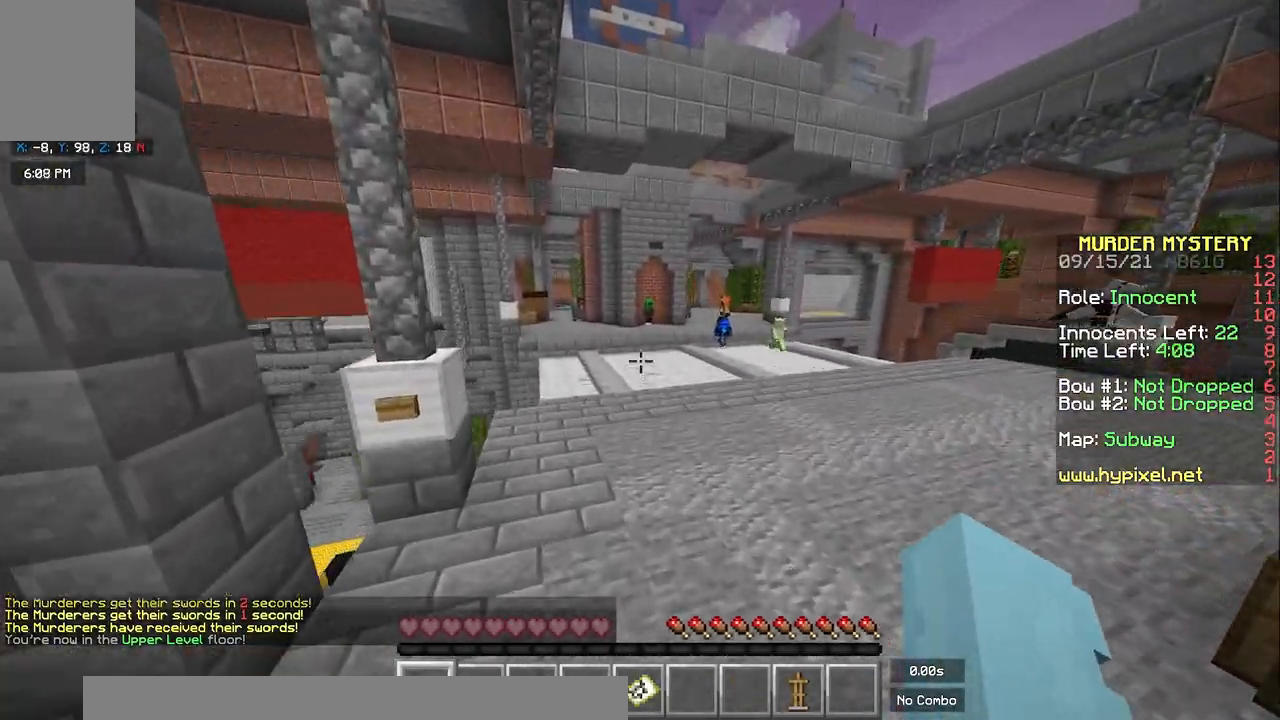
{"keys": ["a", "space", "w"], "mouse": [], "events": [[500, "a", "down"]]}
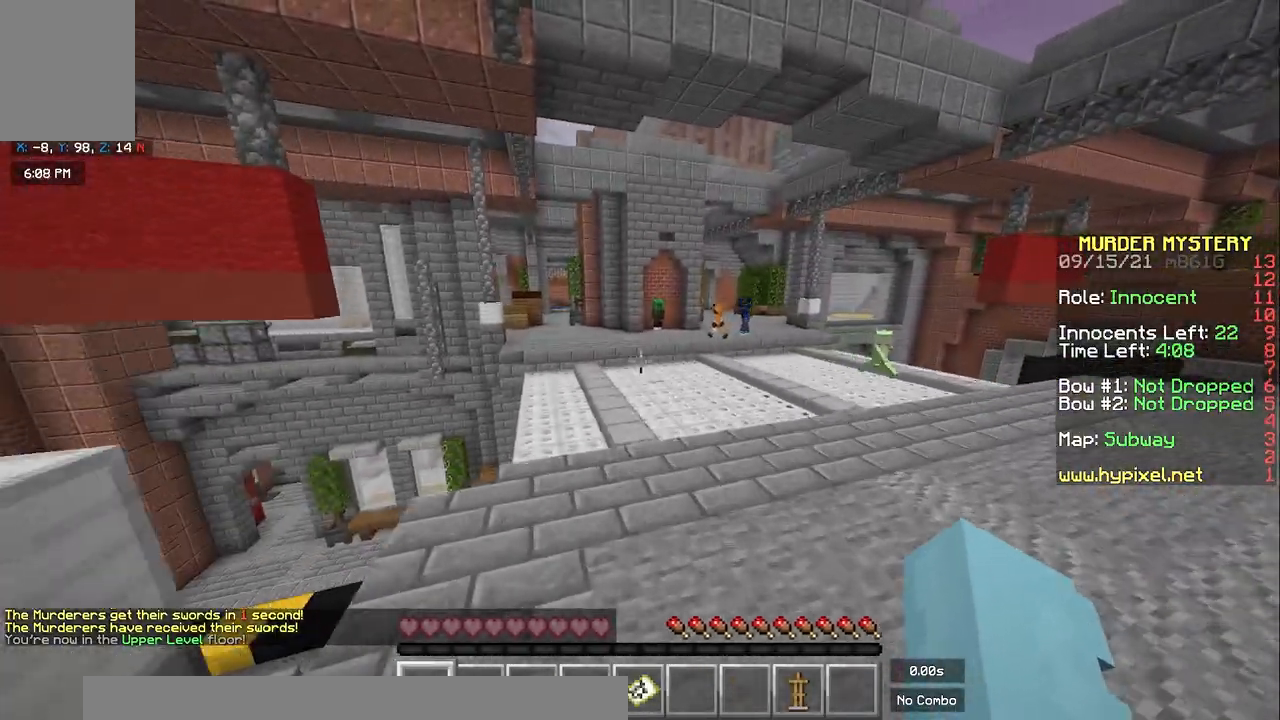
{"keys": ["a", "space", "w"], "mouse": [], "events": []}
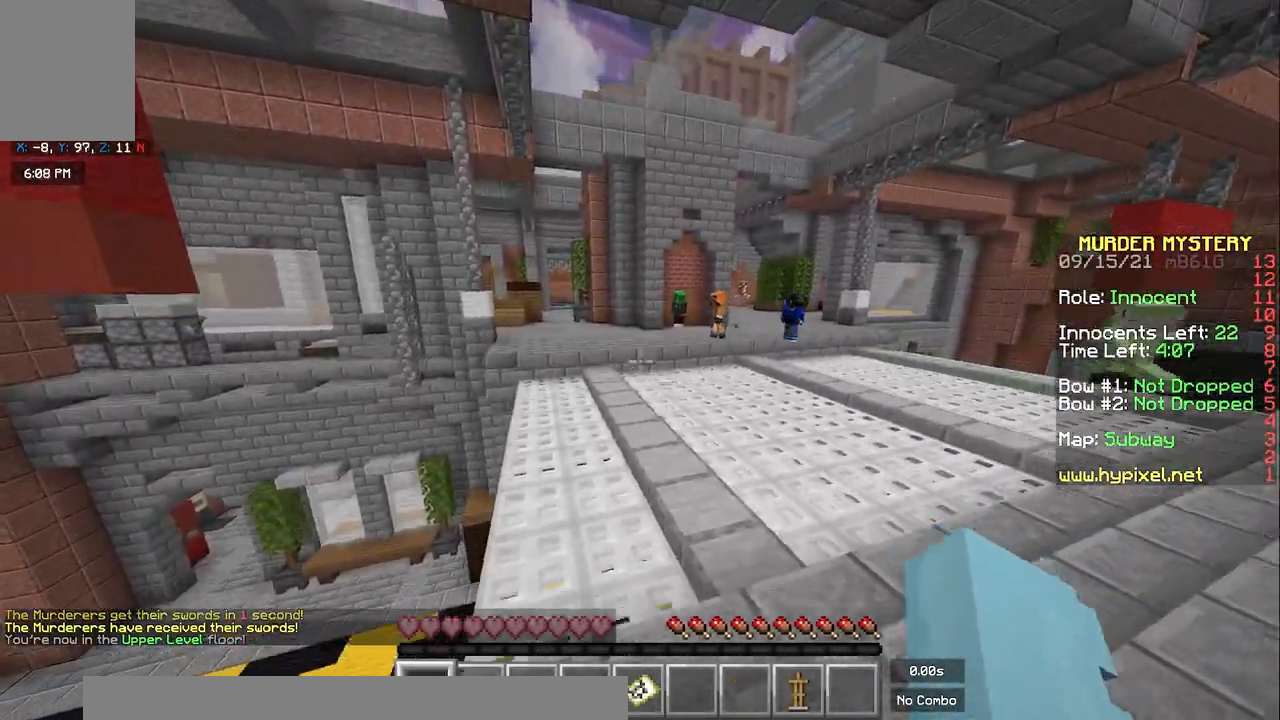
{"keys": ["space", "w"], "mouse": [], "events": [[250, "a", "up"]]}
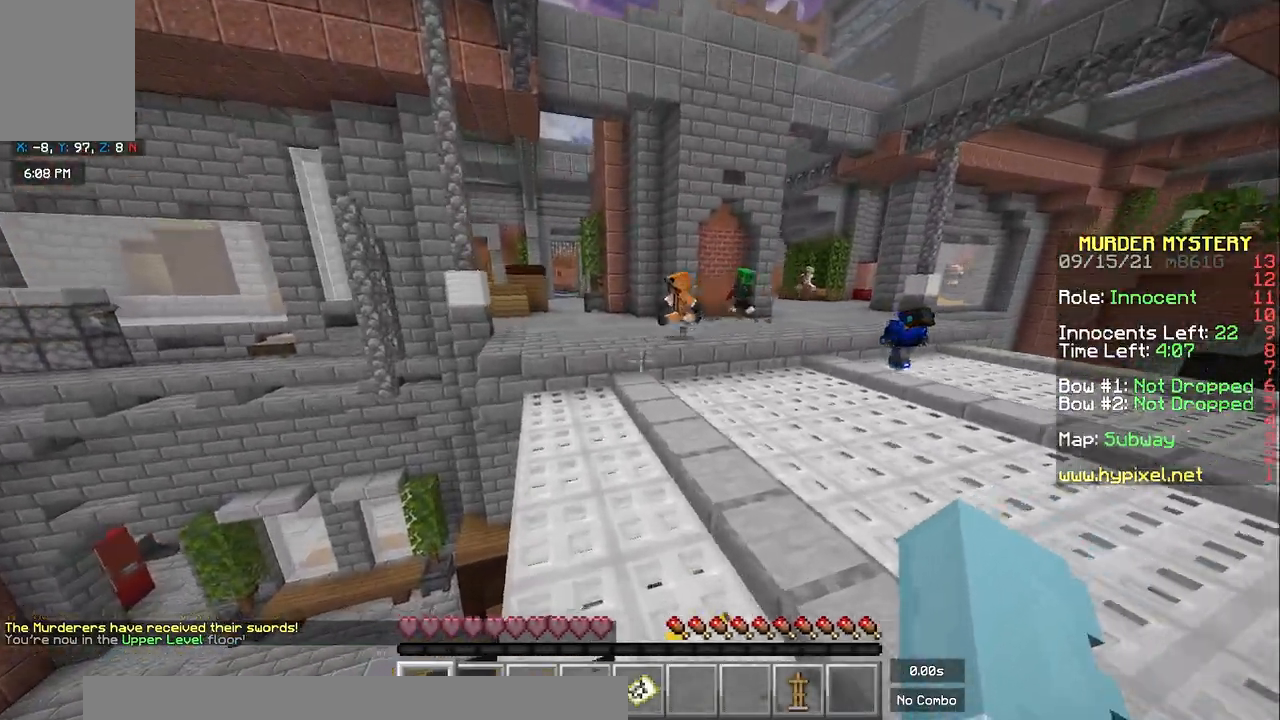
{"keys": ["a", "space", "w"], "mouse": [], "events": [[200, "a", "down"]]}
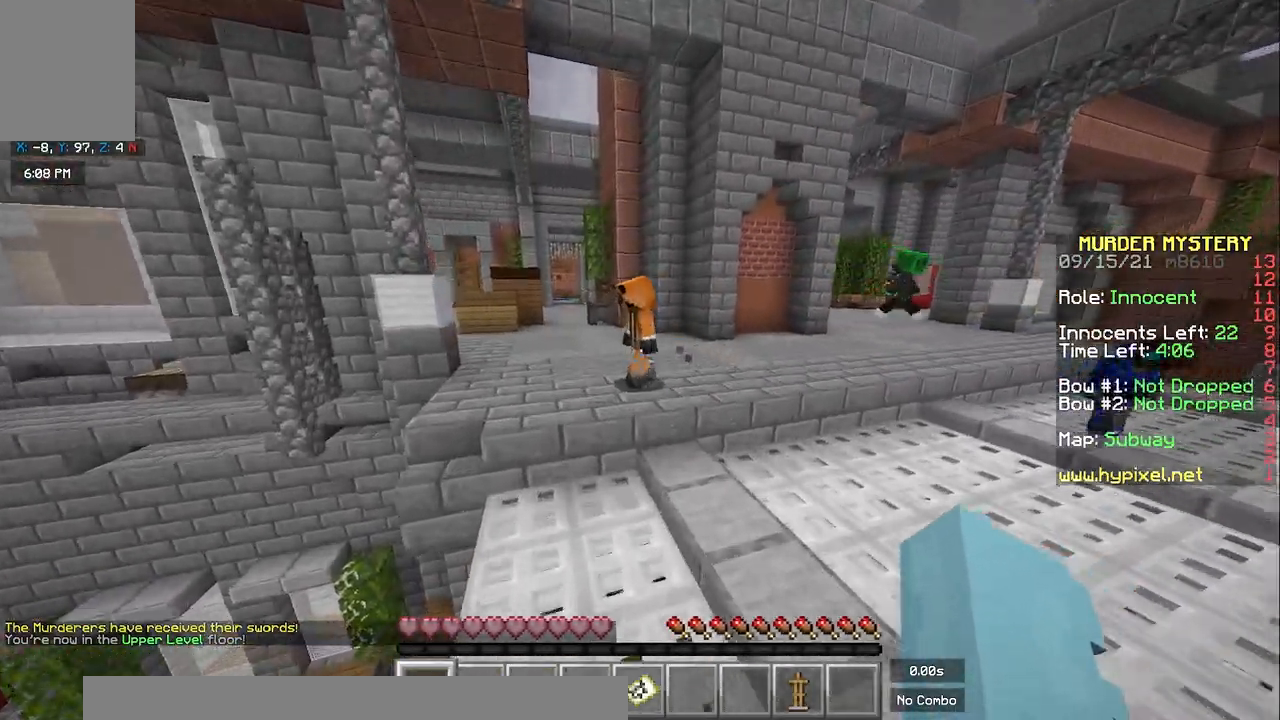
{"keys": ["space", "w"], "mouse": [], "events": [[483, "a", "up"]]}
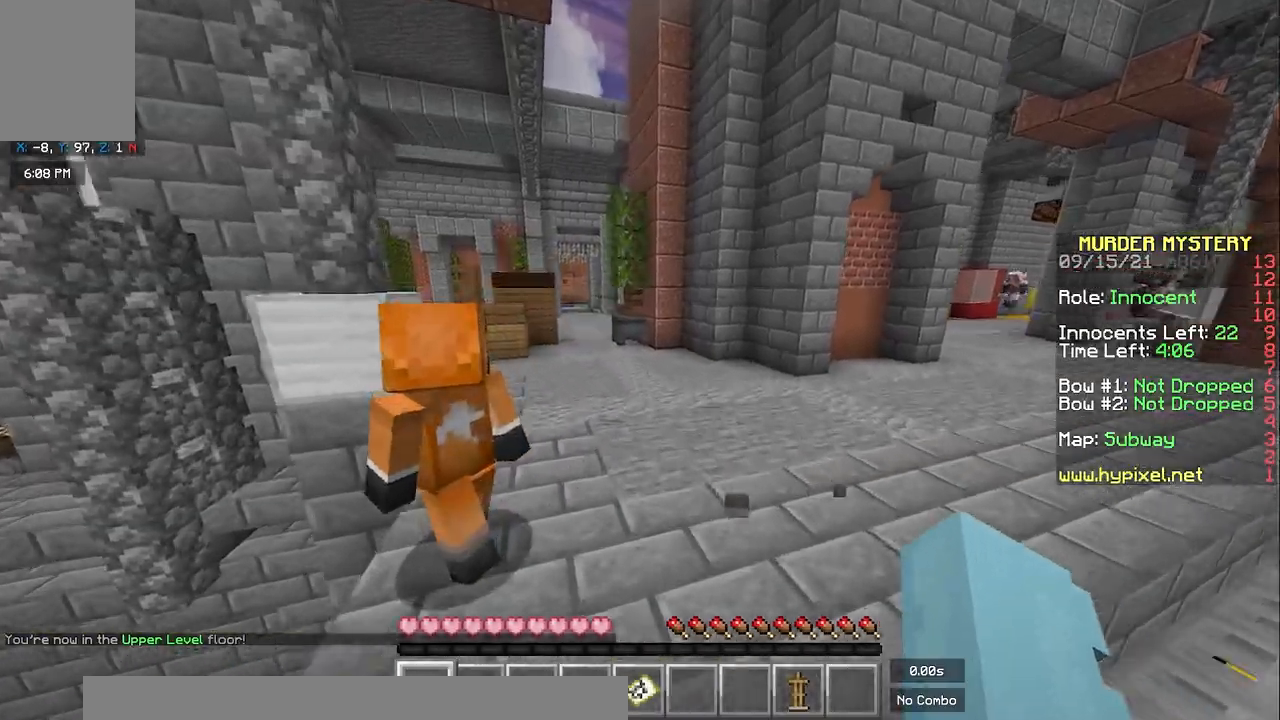
{"keys": ["a", "space", "w"], "mouse": [], "events": [[350, "a", "down"]]}
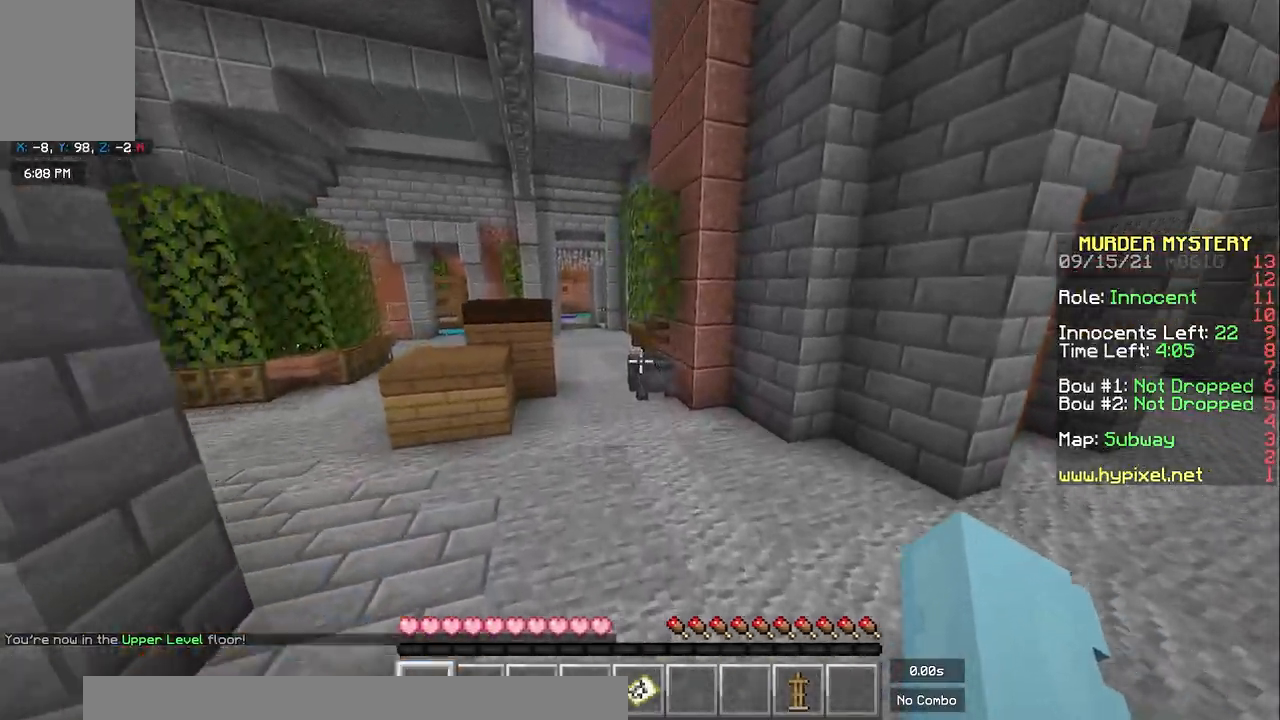
{"keys": ["space", "w"], "mouse": ["left"], "events": [[367, "a", "up"], [467, "mouse_left", "down"]]}
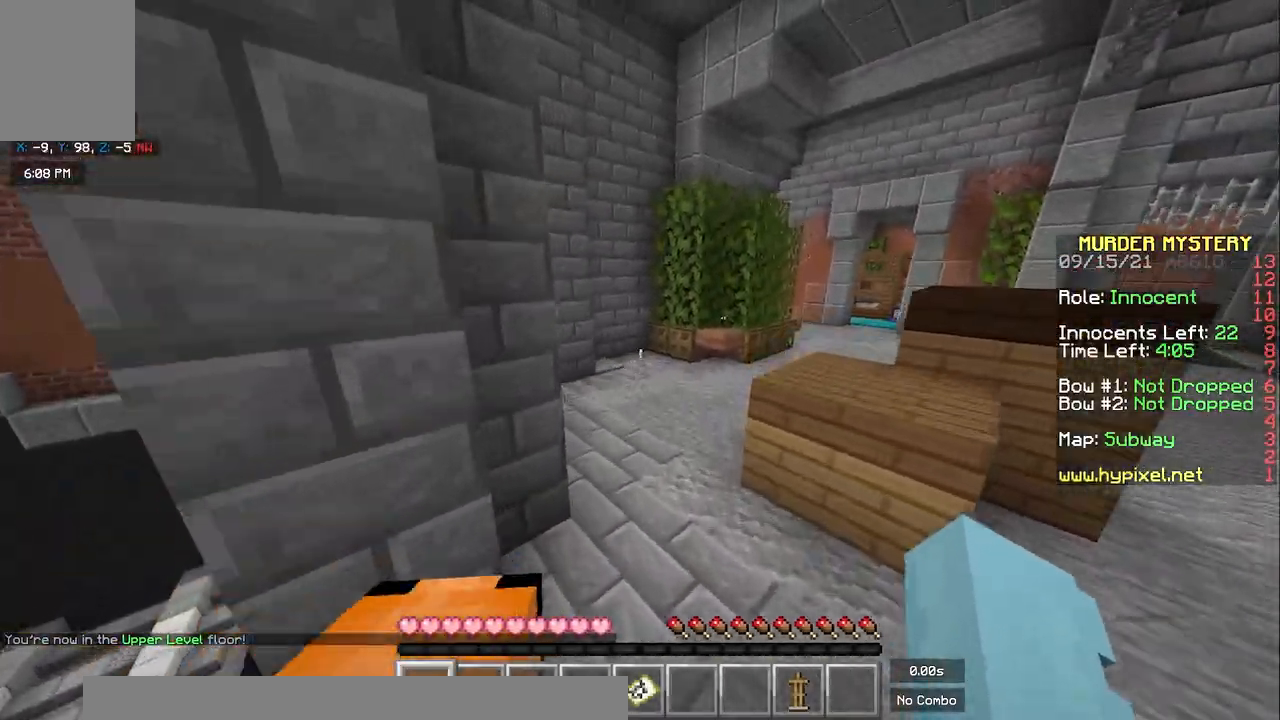
{"keys": ["space", "w"], "mouse": ["left"], "events": [[117, "mouse_left", "up"], [250, "mouse_left", "down"], [383, "mouse_left", "up"], [433, "mouse_left", "down"]]}
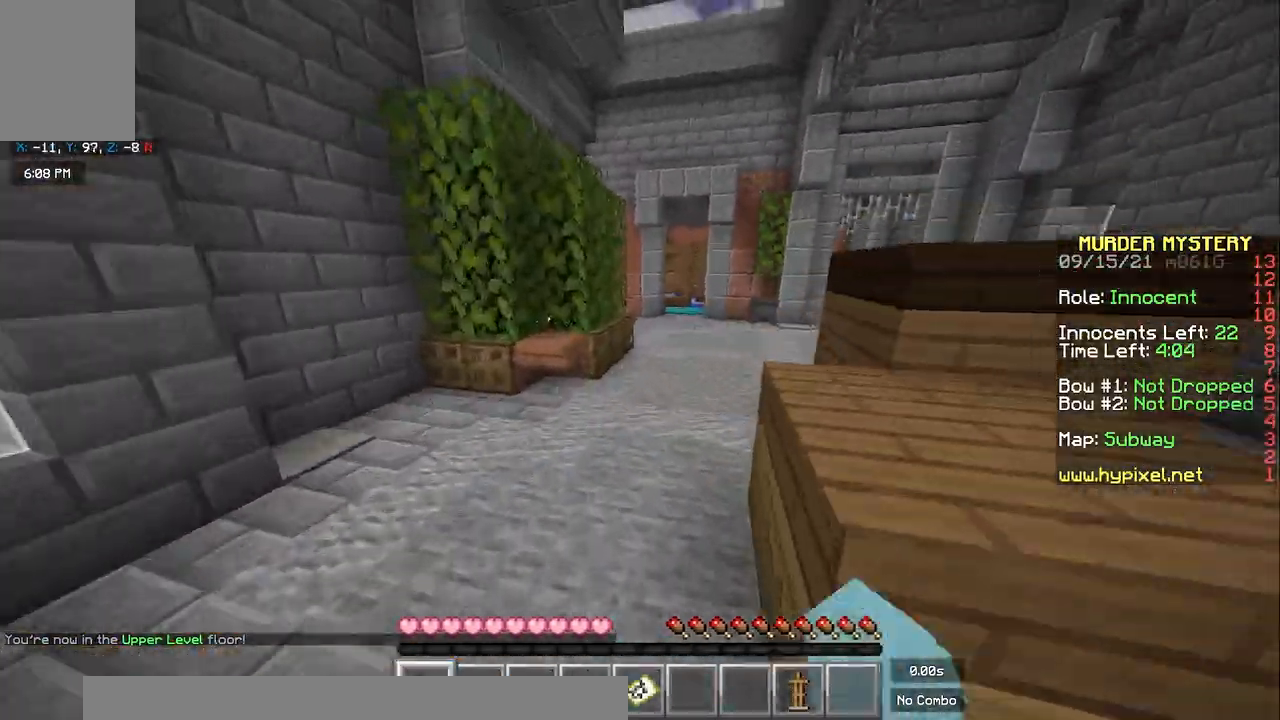
{"keys": ["w"], "mouse": ["left"], "events": [[467, "space", "up"]]}
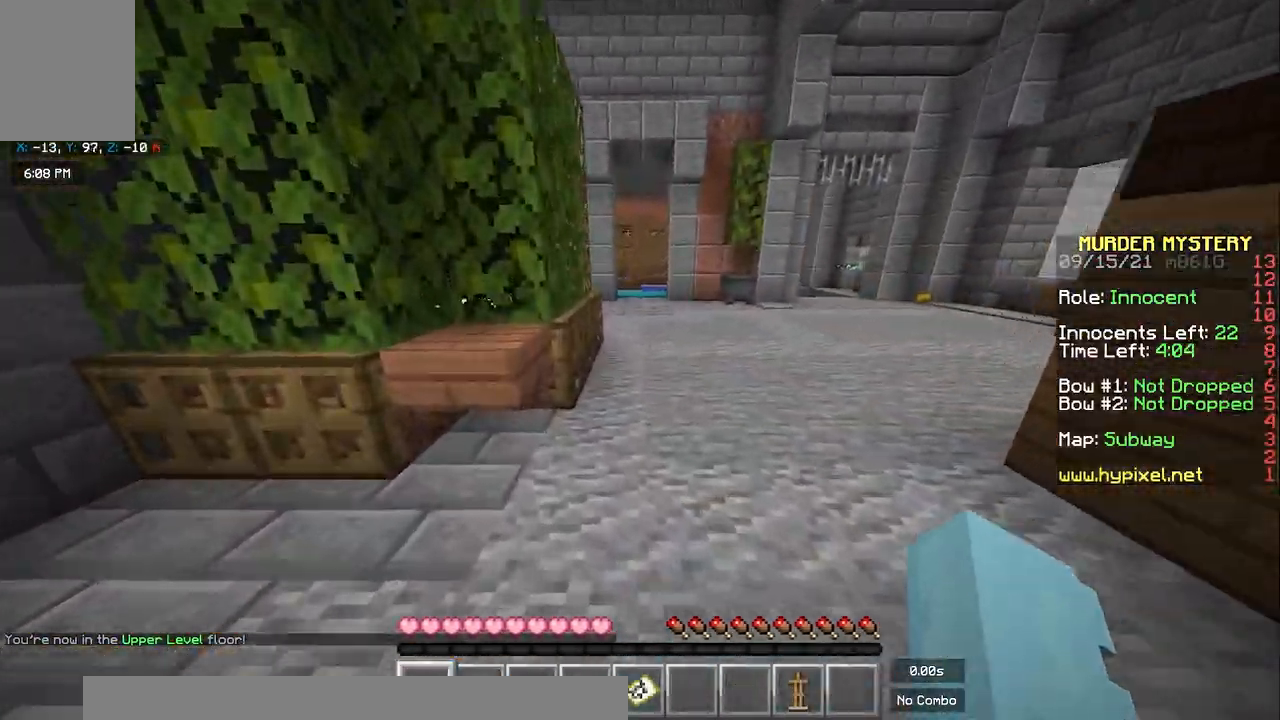
{"keys": ["space", "w"], "mouse": ["left"], "events": [[333, "space", "down"]]}
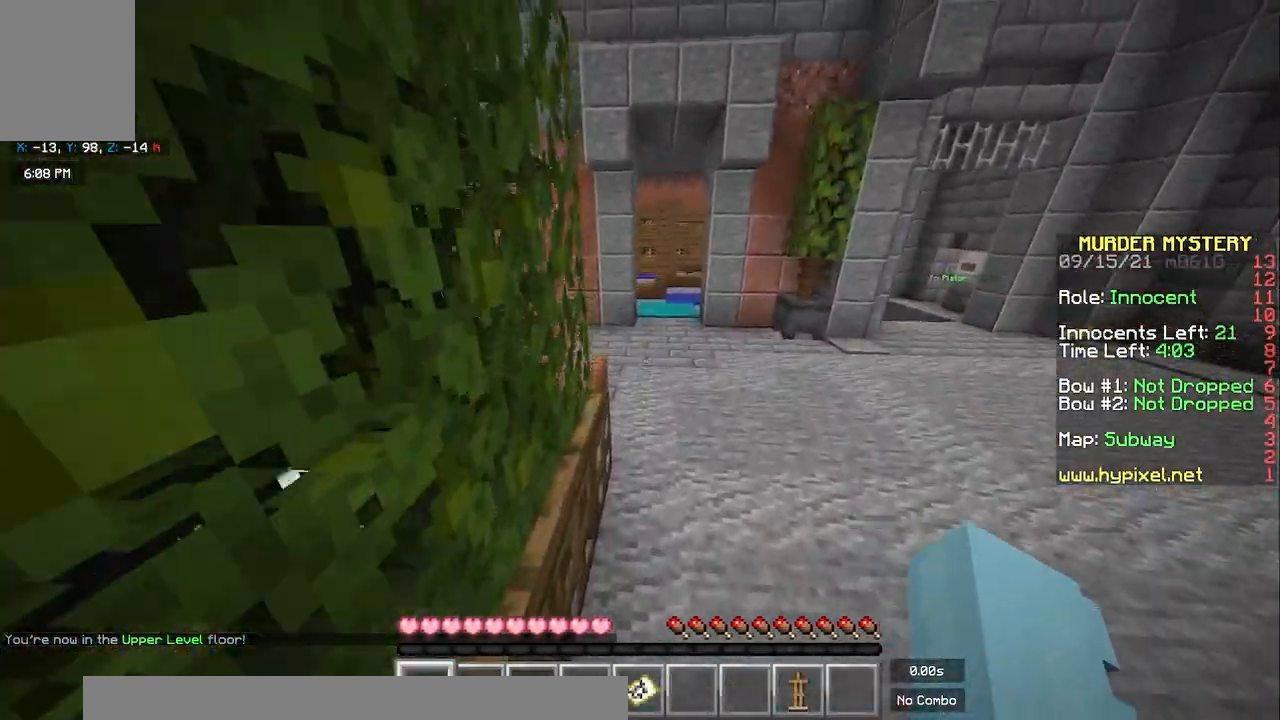
{"keys": ["space", "w"], "mouse": ["left"], "events": [[100, "space", "up"], [367, "space", "down"]]}
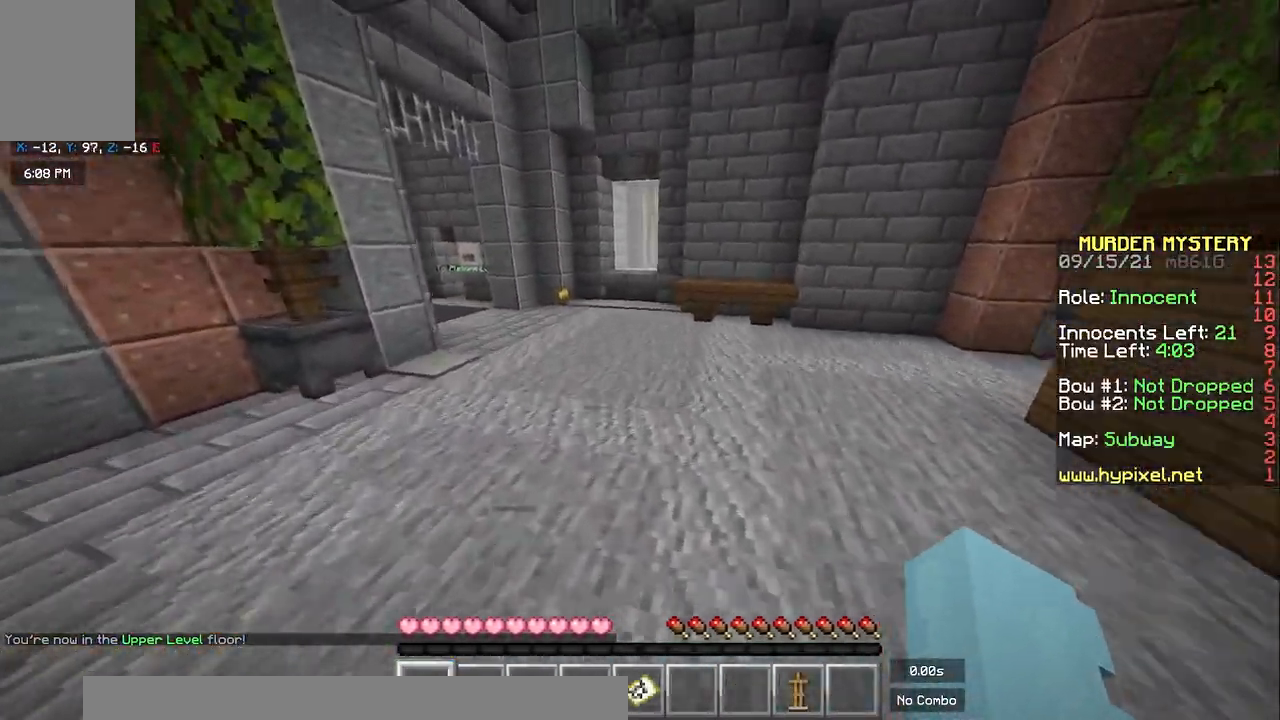
{"keys": ["space", "w"], "mouse": ["left"], "events": []}
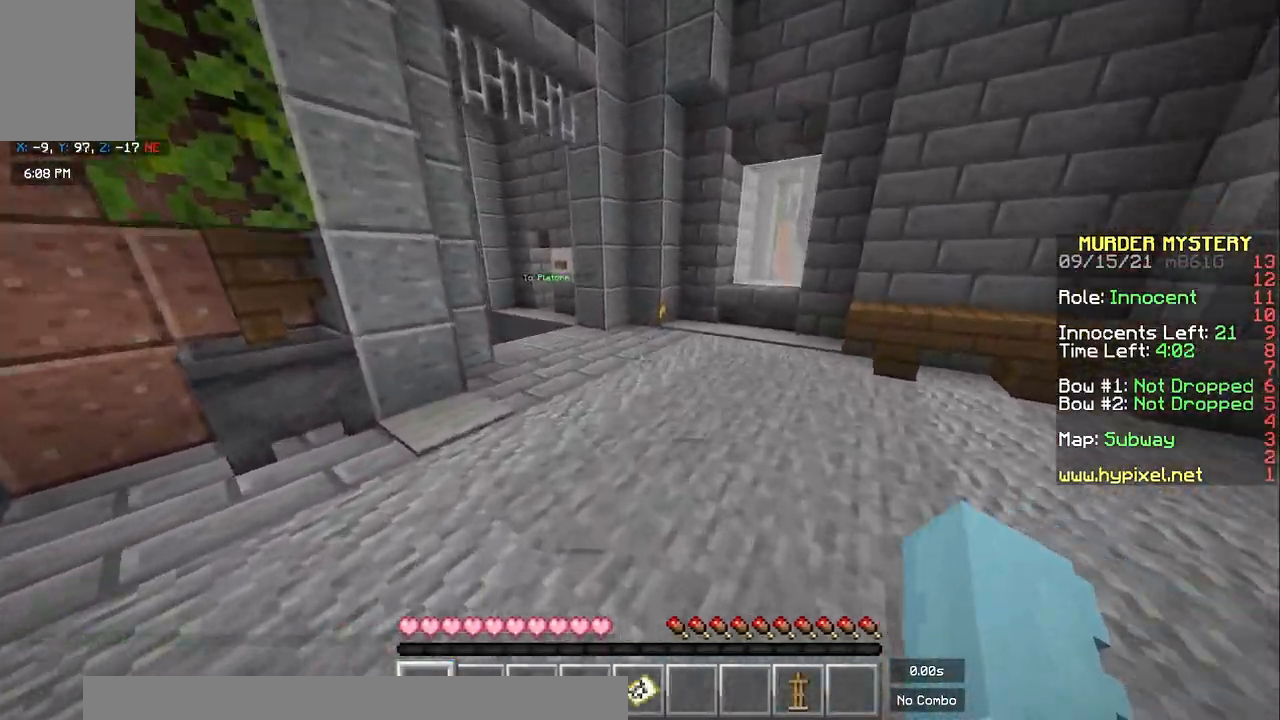
{"keys": ["w"], "mouse": ["left"], "events": [[433, "space", "up"]]}
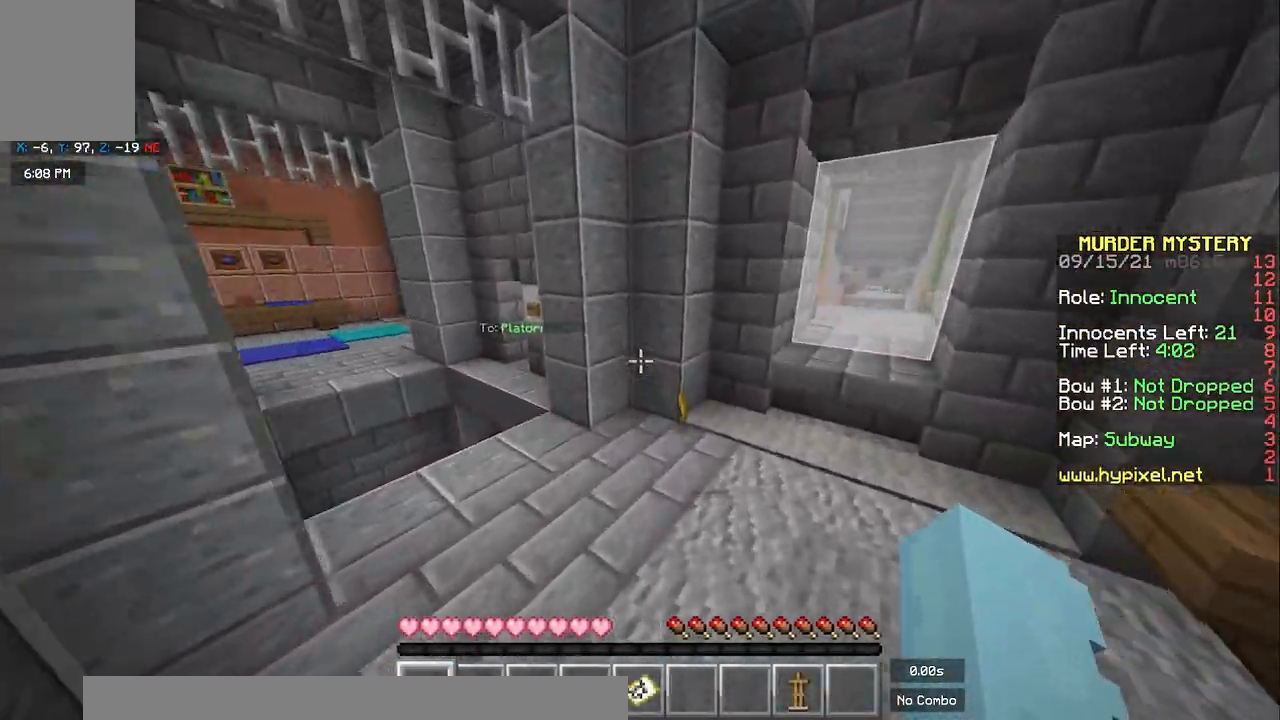
{"keys": ["d", "w"], "mouse": [], "events": [[350, "d", "down"], [500, "mouse_left", "up"]]}
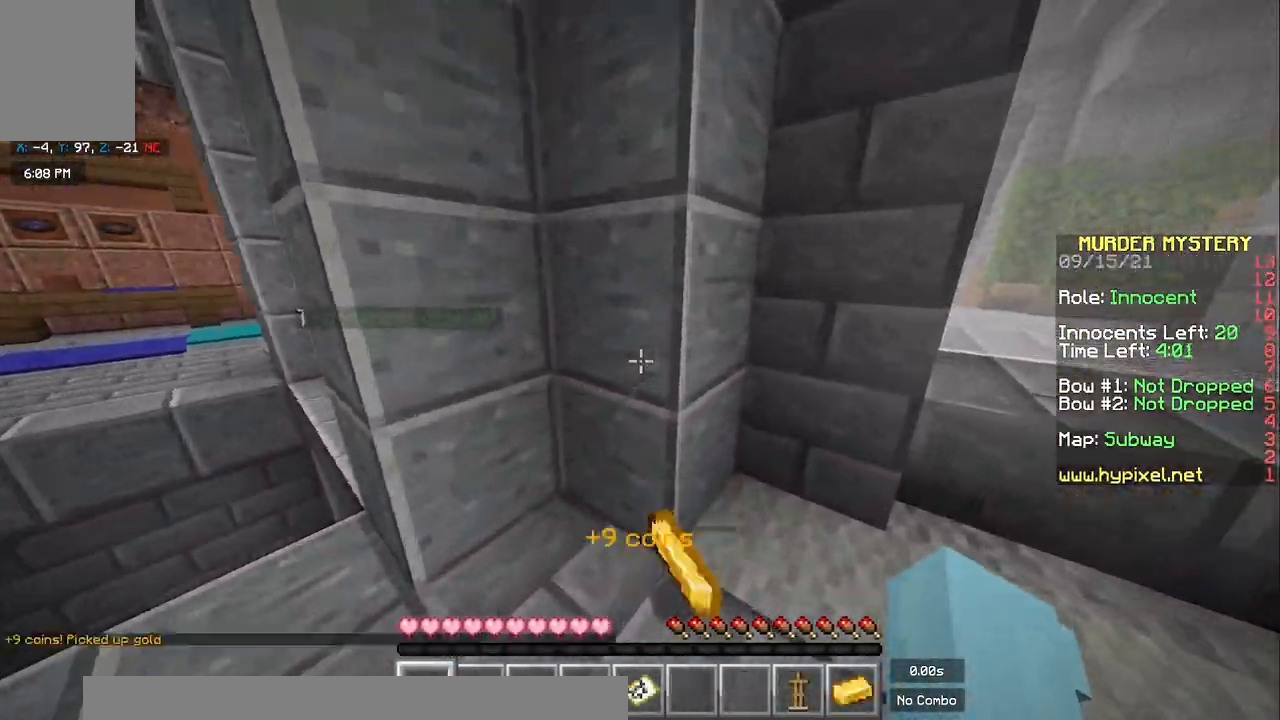
{"keys": ["w"], "mouse": [], "events": [[117, "a", "down"], [133, "d", "up"], [500, "a", "up"]]}
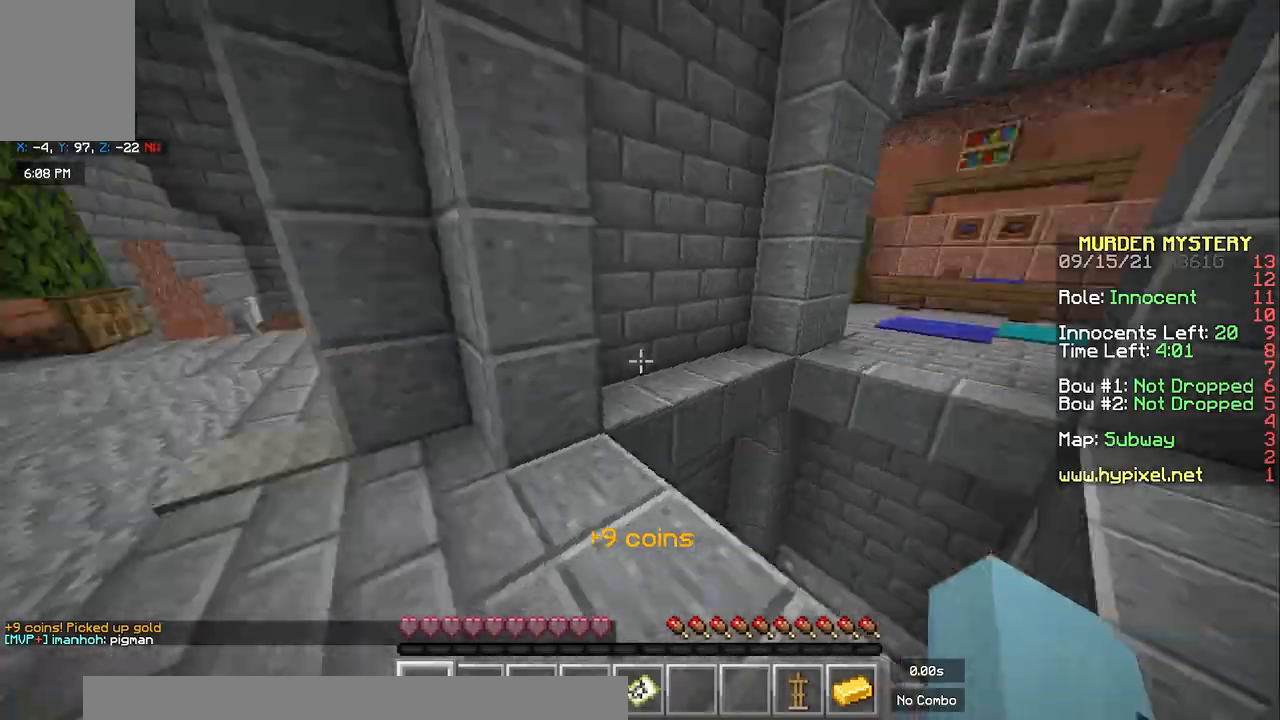
{"keys": ["d", "w"], "mouse": [], "events": [[333, "d", "down"]]}
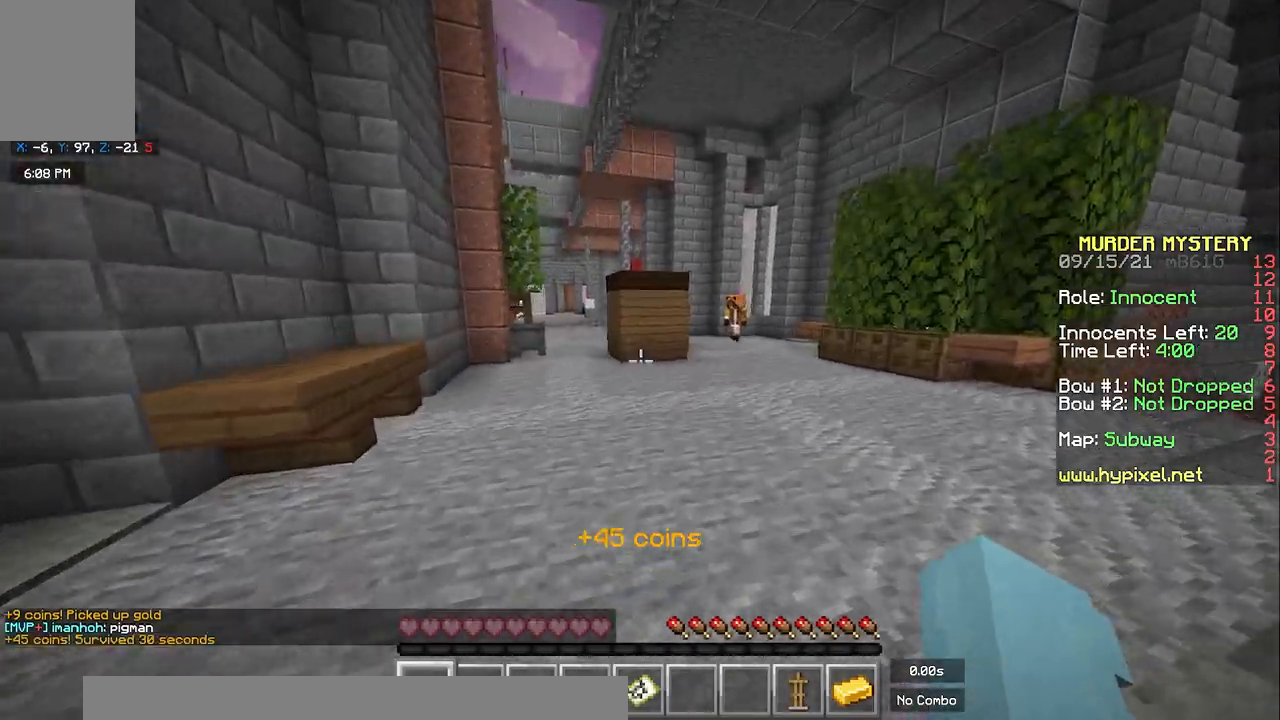
{"keys": ["a", "w"], "mouse": [], "events": [[167, "d", "up"], [183, "a", "down"]]}
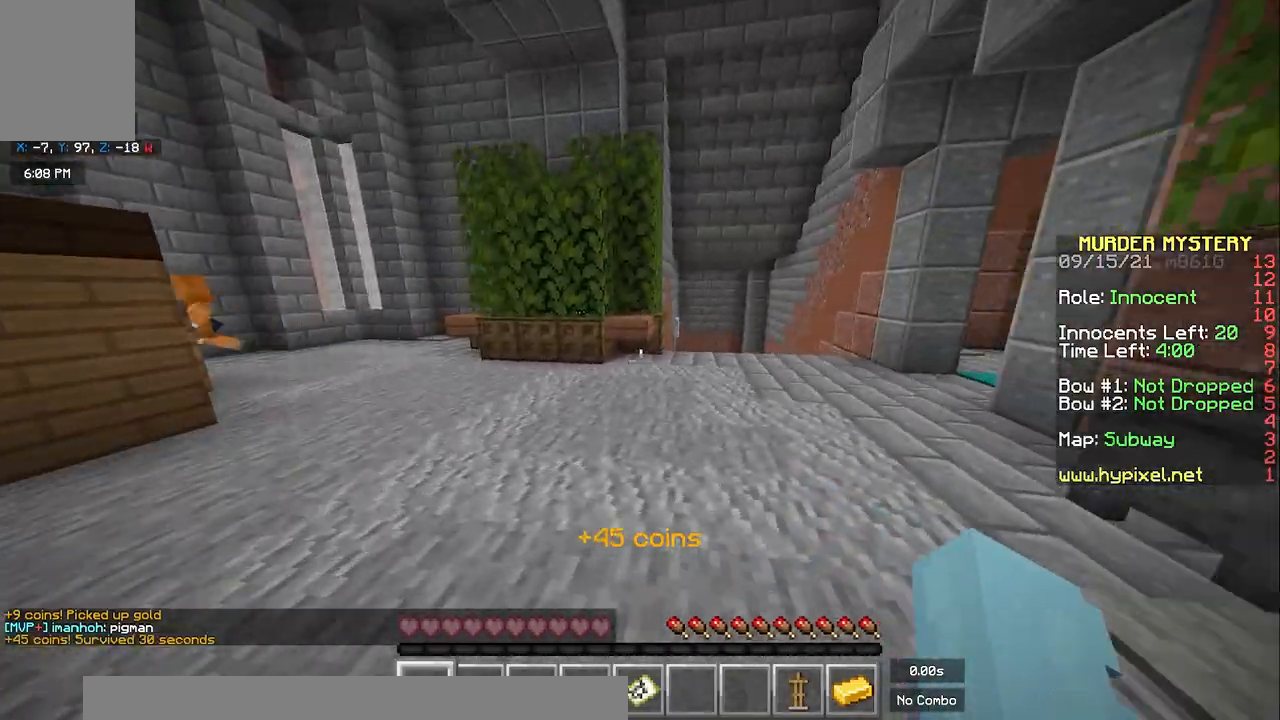
{"keys": ["a", "w"], "mouse": [], "events": [[67, "space", "down"], [267, "space", "up"]]}
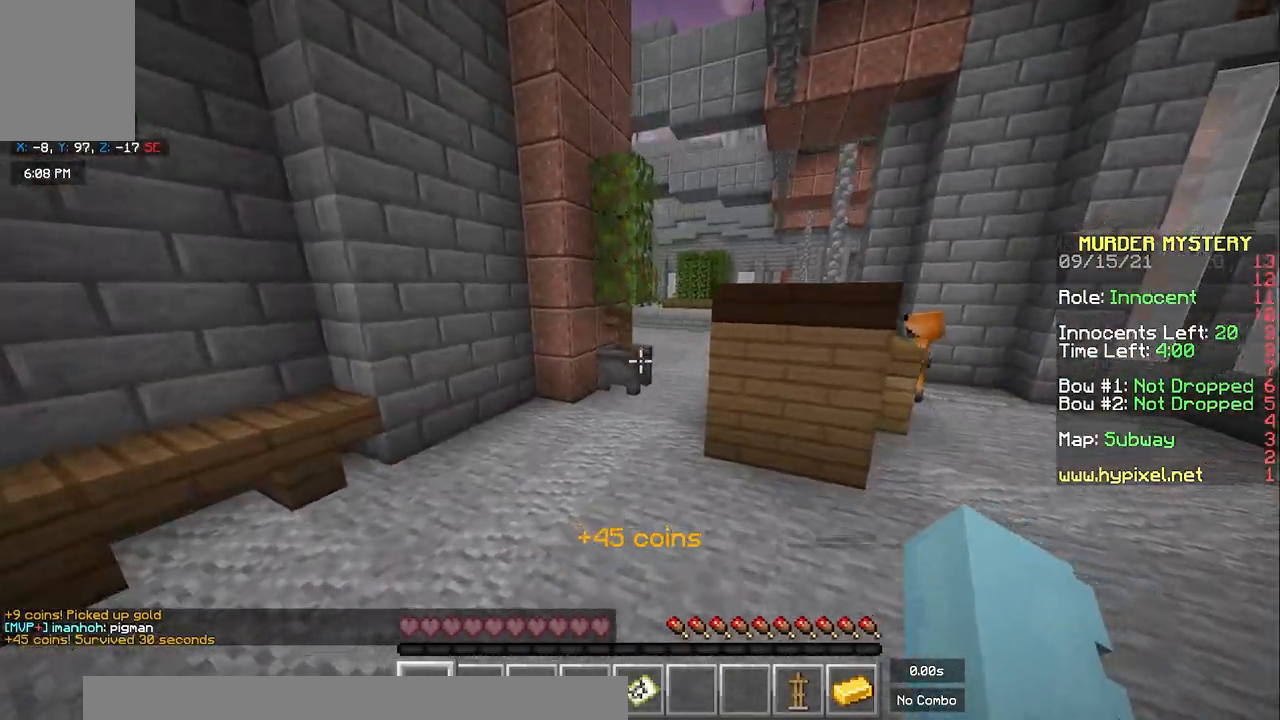
{"keys": ["space", "w"], "mouse": [], "events": [[100, "a", "up"], [100, "space", "down"]]}
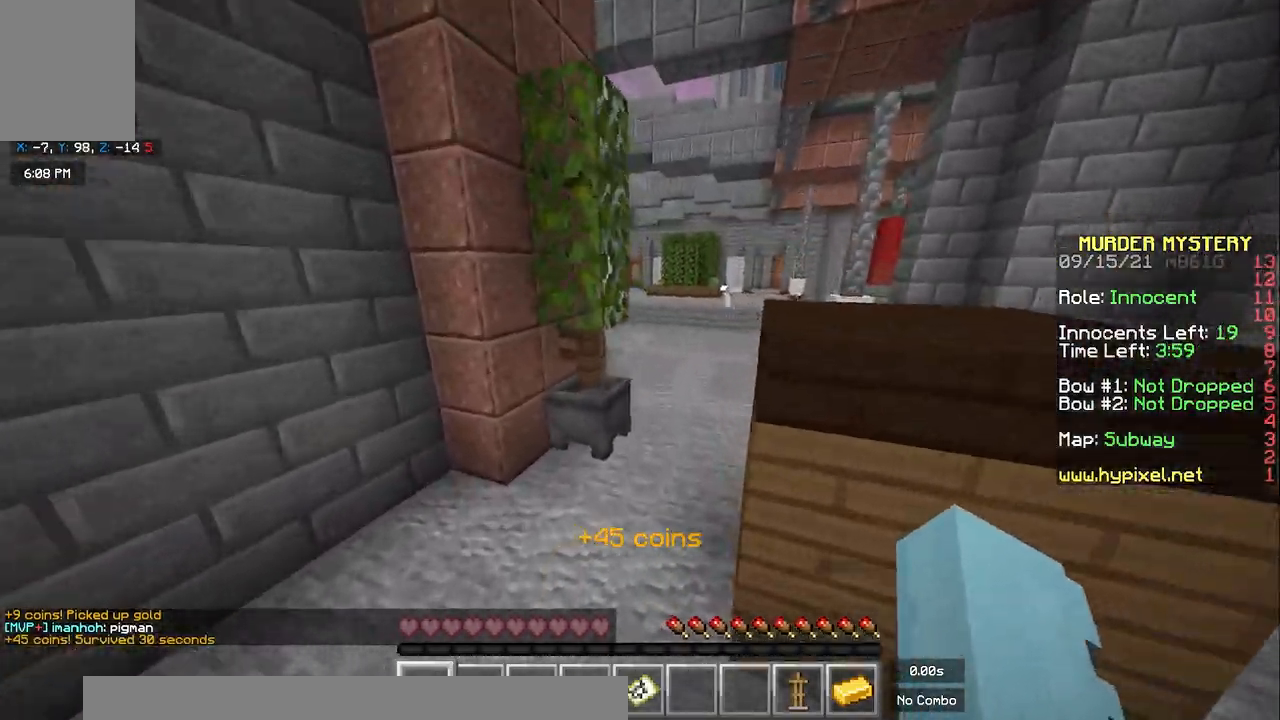
{"keys": ["space", "w"], "mouse": [], "events": []}
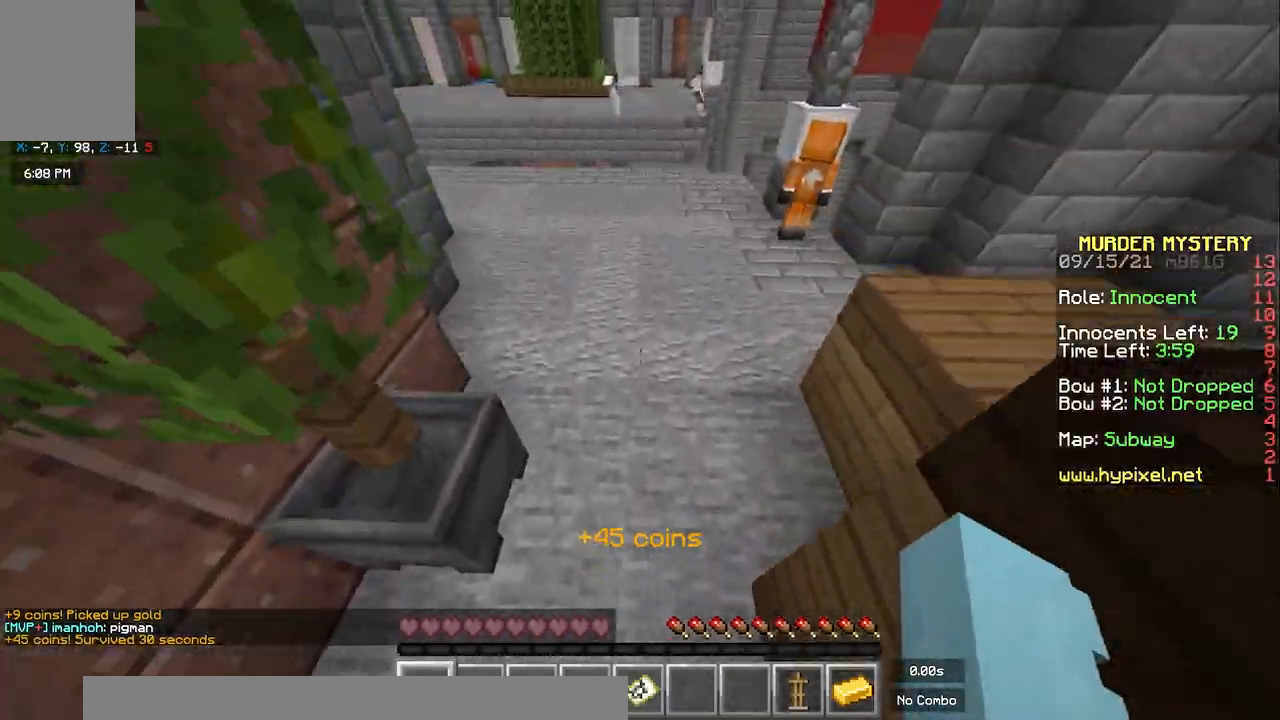
{"keys": ["space", "w"], "mouse": [], "events": []}
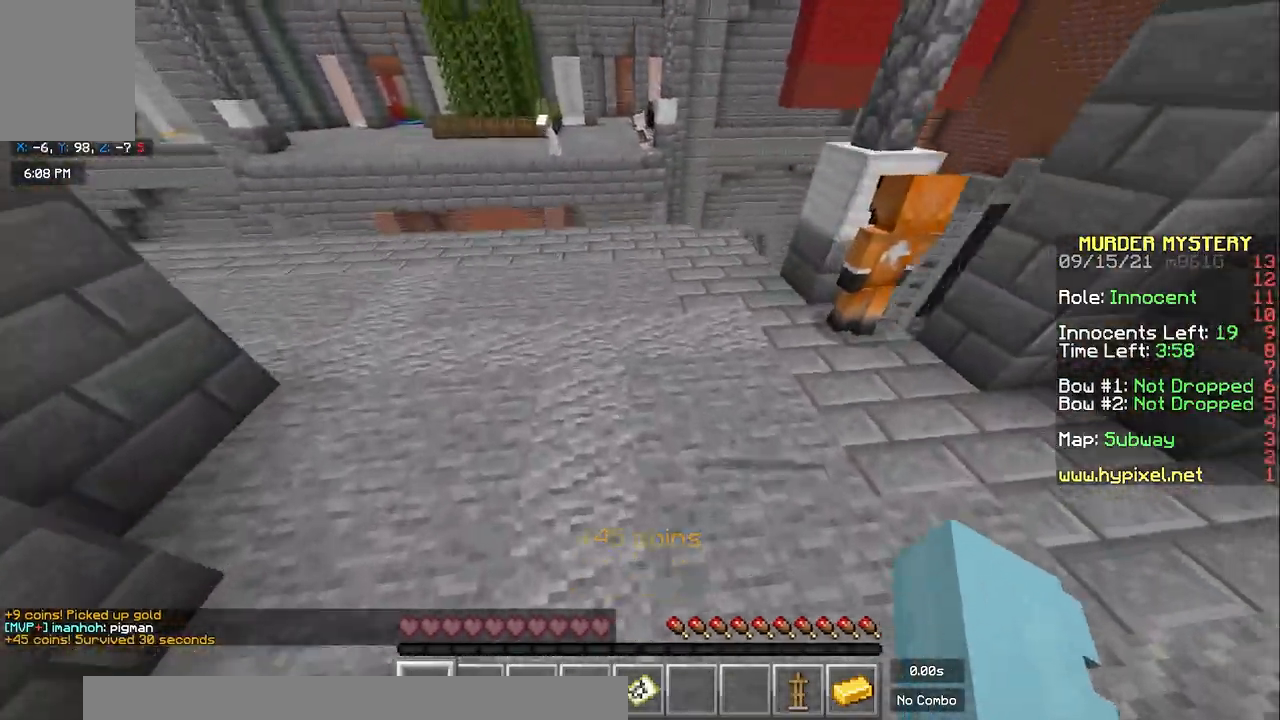
{"keys": ["space", "w"], "mouse": [], "events": []}
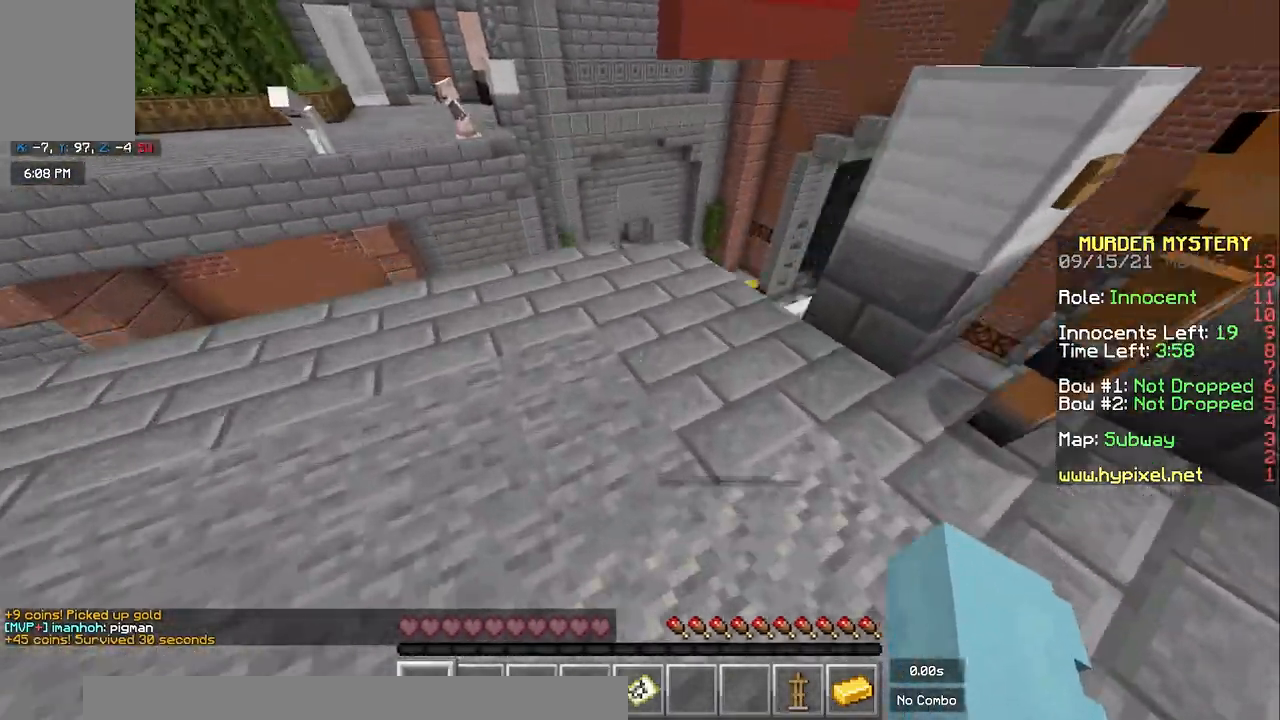
{"keys": ["w"], "mouse": [], "events": [[83, "space", "up"]]}
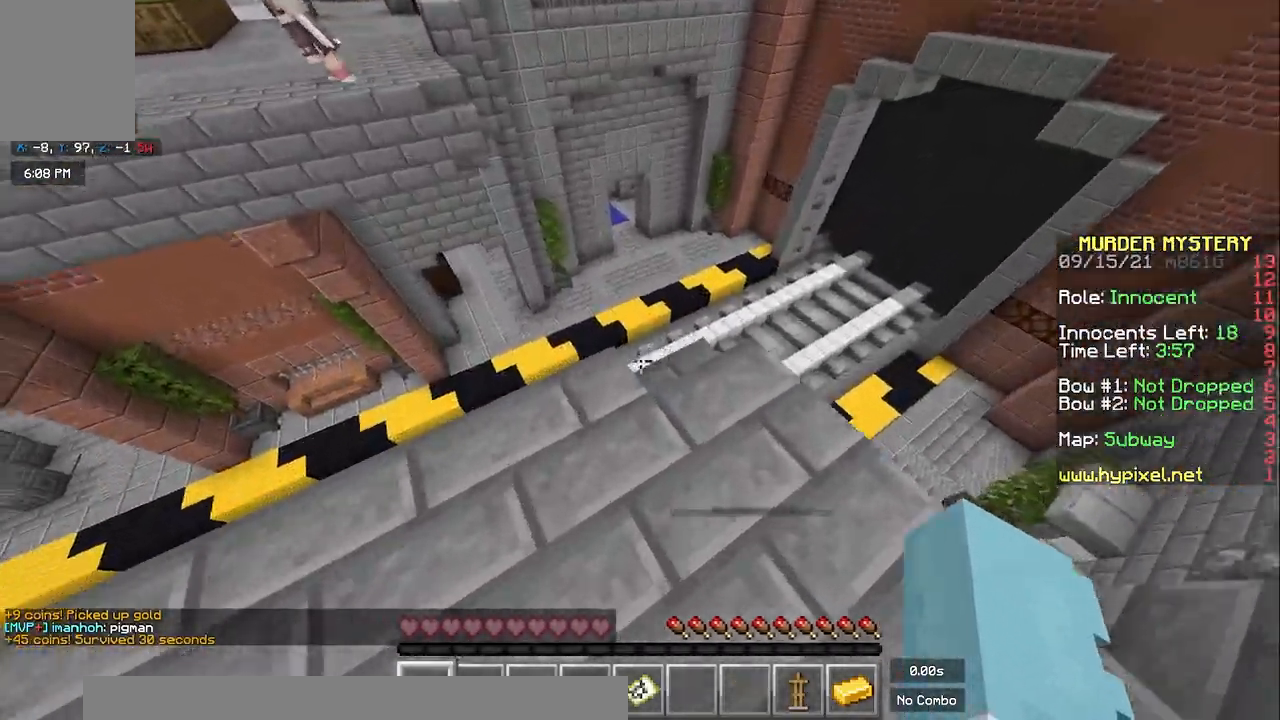
{"keys": ["w"], "mouse": [], "events": []}